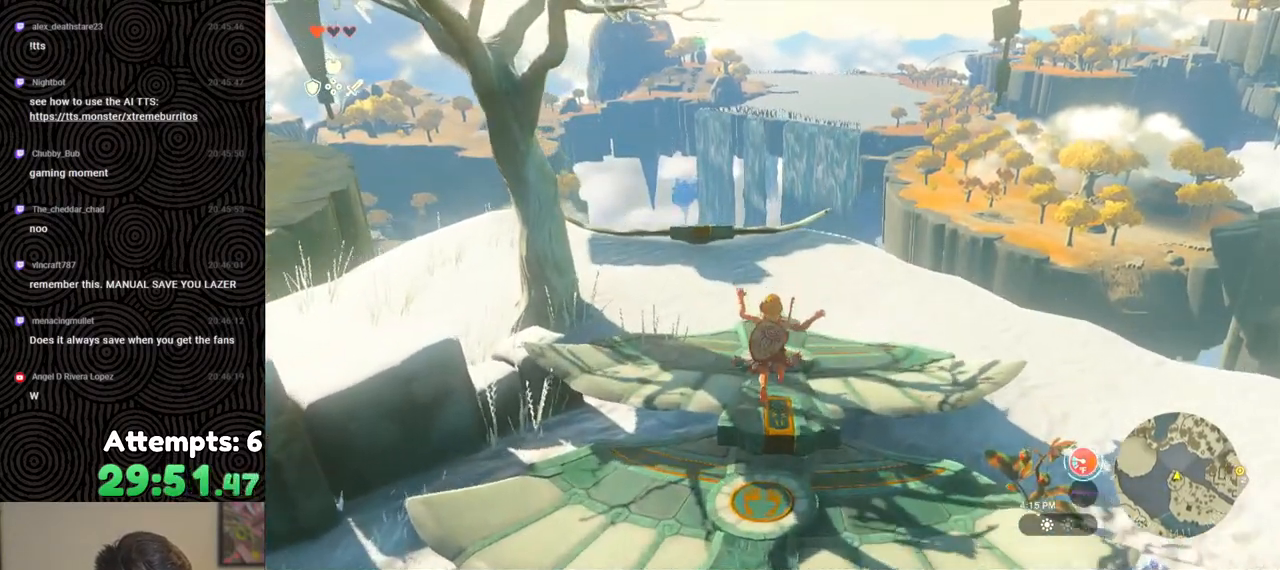
Gameplay with a controller (Nintendo layout); each line is a JSON object with the inputs held at the frame after it. "events" lists button and stick changes between this image and that frame as [ms after this image, input, new state], when the widget could be followed in between. Not read: L3 R3.
{"buttons": ["DPAD_UP", "DPAD_LEFT"], "left_stick": "center", "right_stick": "center", "events": [[150, "left_stick", "center"], [217, "right_stick", "center"], [267, "DPAD_UP", "down"], [383, "DPAD_LEFT", "down"]]}
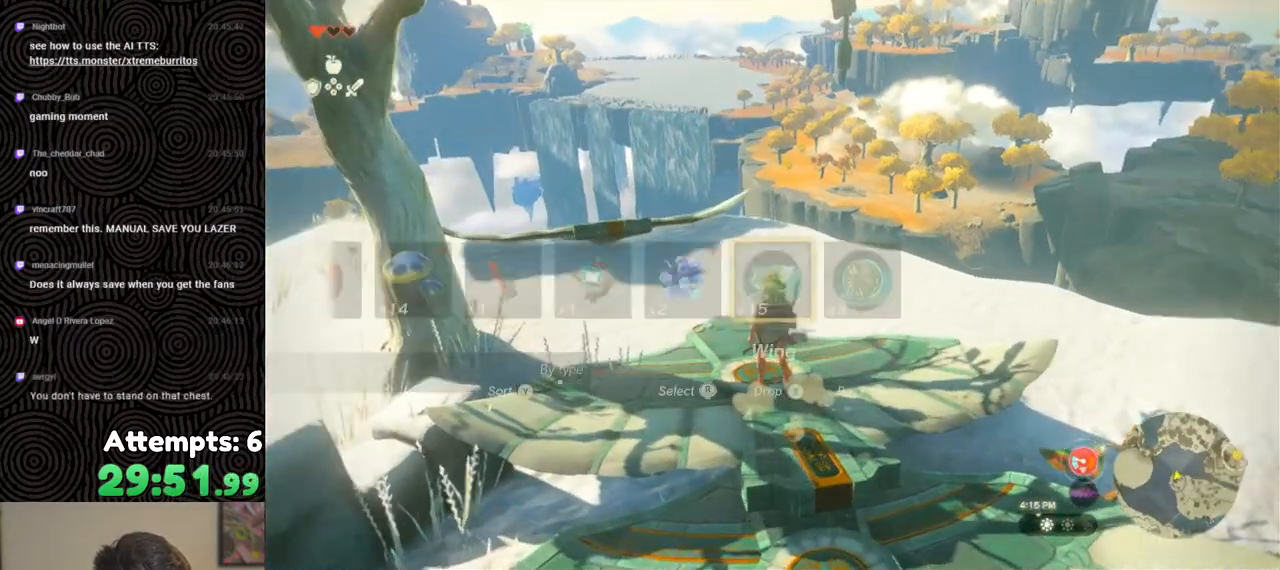
{"buttons": [], "left_stick": "center", "right_stick": "center", "events": [[133, "X", "down"], [167, "DPAD_LEFT", "up"], [233, "DPAD_UP", "up"], [250, "X", "up"]]}
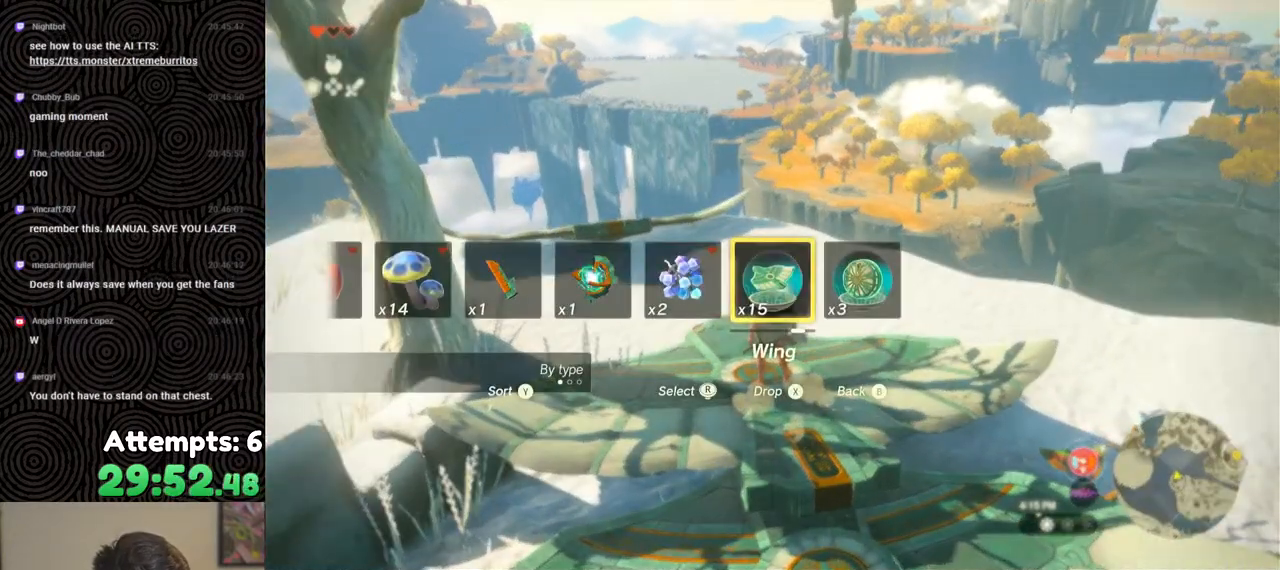
{"buttons": [], "left_stick": "down", "right_stick": "center", "events": [[50, "left_stick", "down"], [183, "right_stick", "up-left"], [400, "right_stick", "center"]]}
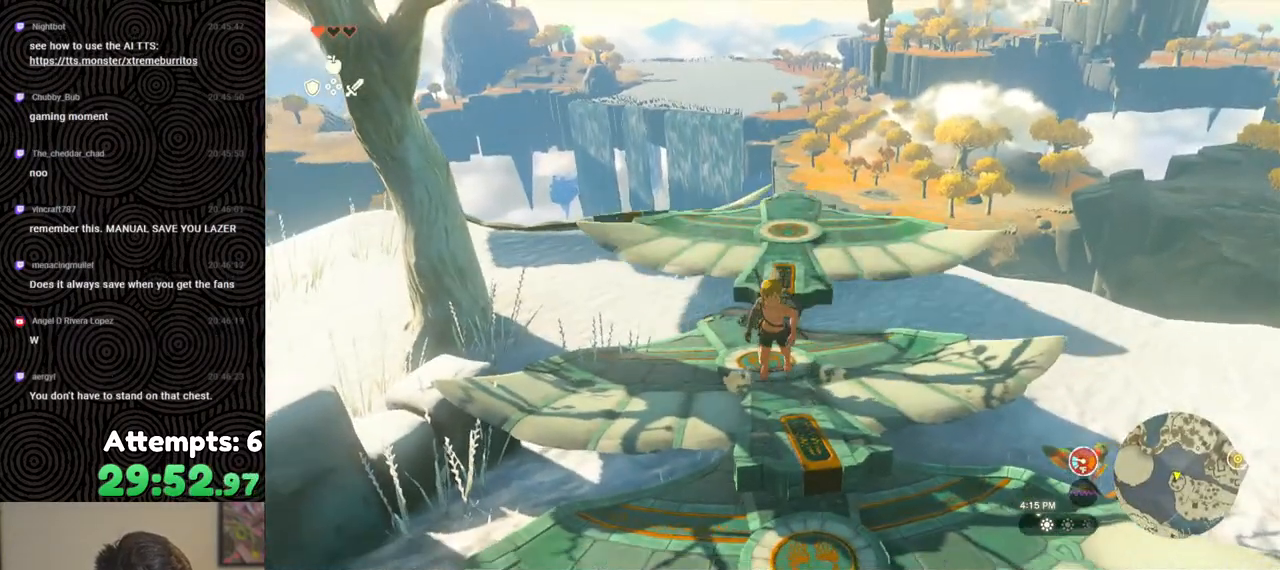
{"buttons": [], "left_stick": "up", "right_stick": "center", "events": [[17, "left_stick", "center"], [200, "left_stick", "up"]]}
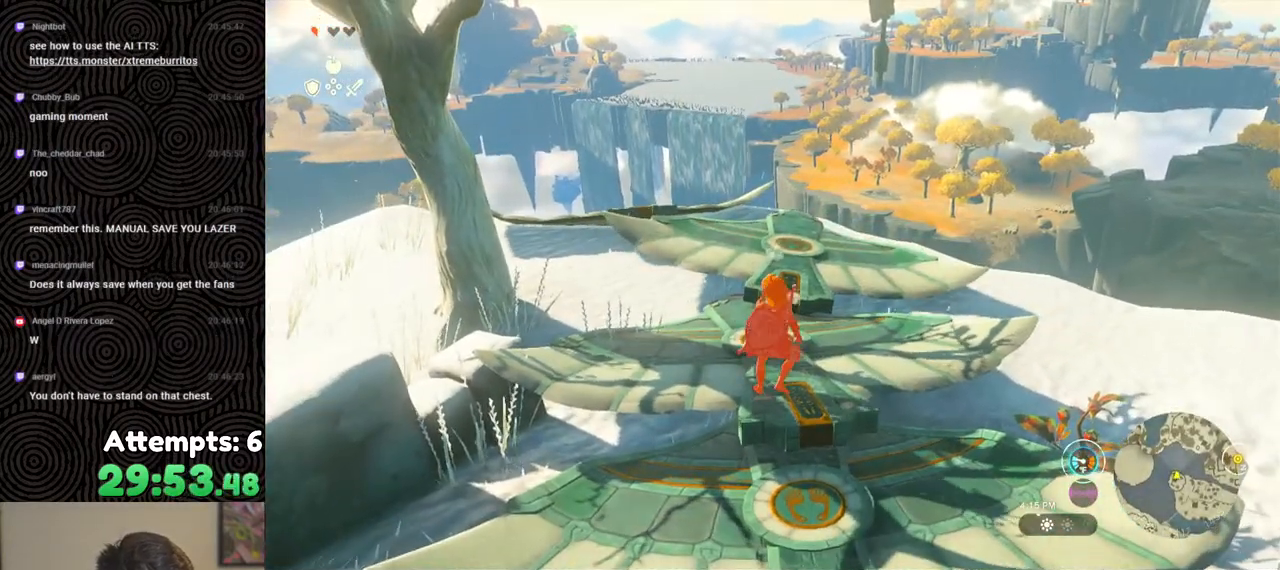
{"buttons": ["START"], "left_stick": "center", "right_stick": "center", "events": [[133, "X", "down"], [250, "X", "up"], [467, "START", "down"], [467, "left_stick", "center"]]}
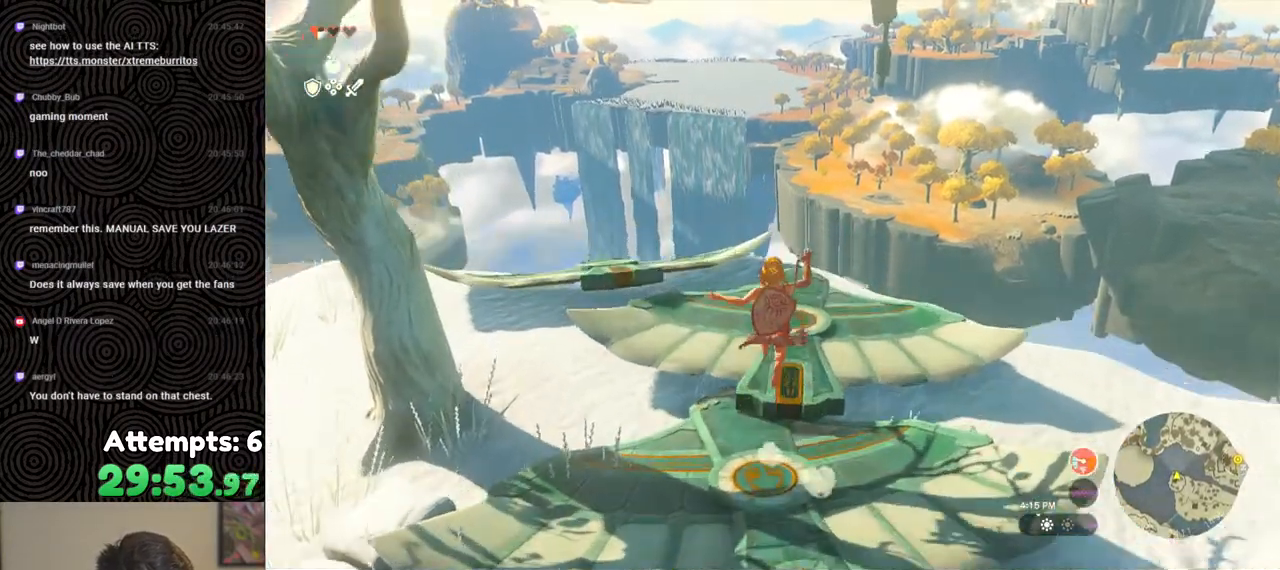
{"buttons": [], "left_stick": "center", "right_stick": "center", "events": [[100, "START", "up"]]}
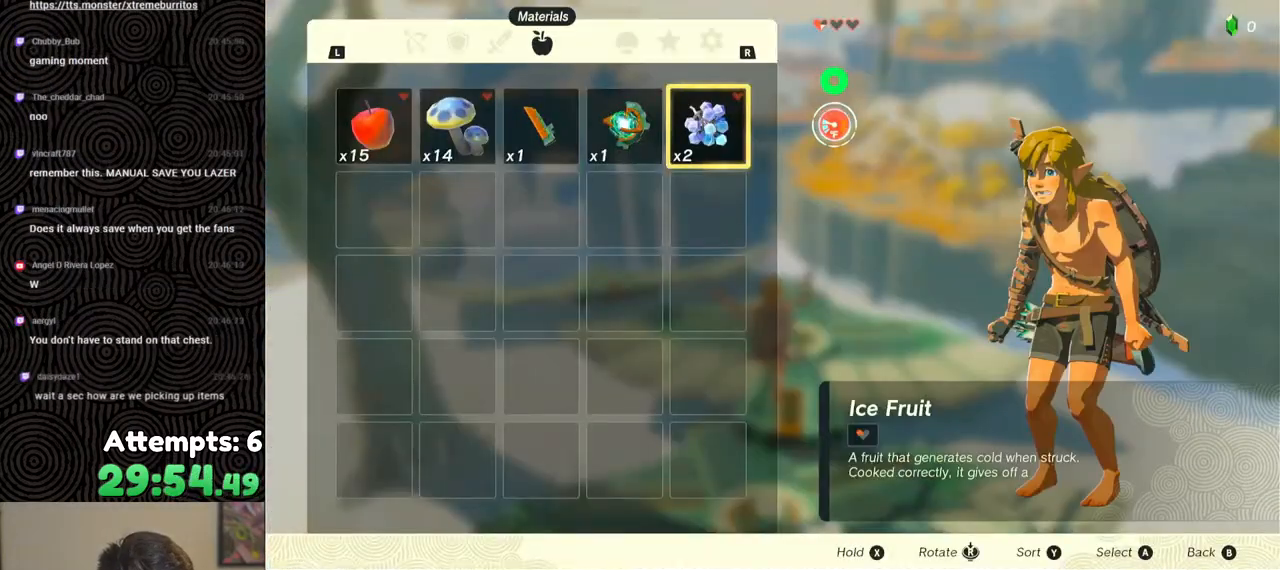
{"buttons": [], "left_stick": "center", "right_stick": "center", "events": [[17, "R1", "down"], [67, "R1", "up"], [150, "R1", "down"], [200, "R1", "up"], [283, "R1", "down"], [350, "R1", "up"], [433, "R1", "down"], [500, "R1", "up"]]}
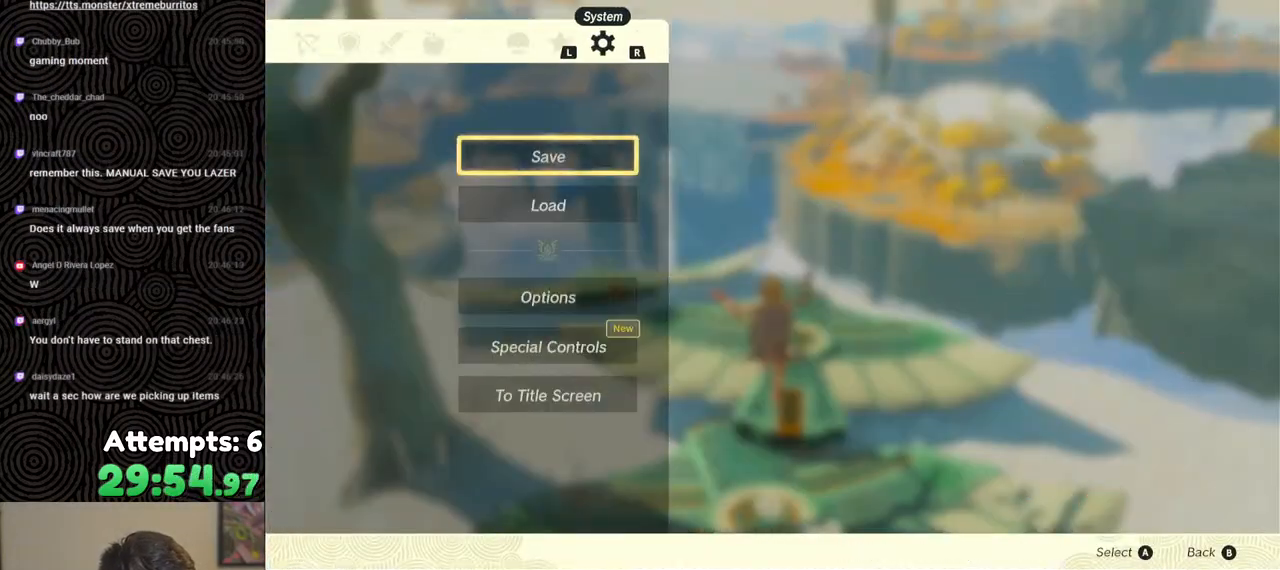
{"buttons": [], "left_stick": "center", "right_stick": "center", "events": [[183, "DPAD_DOWN", "down"], [267, "DPAD_DOWN", "up"], [300, "A", "down"], [333, "A", "up"]]}
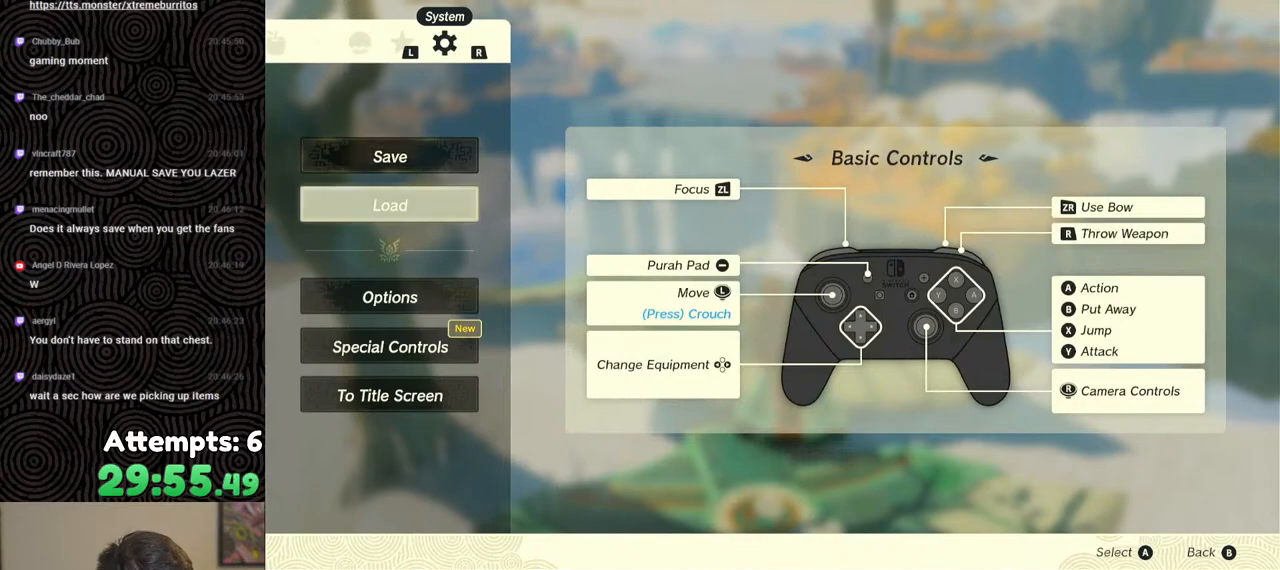
{"buttons": ["DPAD_DOWN"], "left_stick": "center", "right_stick": "center", "events": [[483, "DPAD_DOWN", "down"]]}
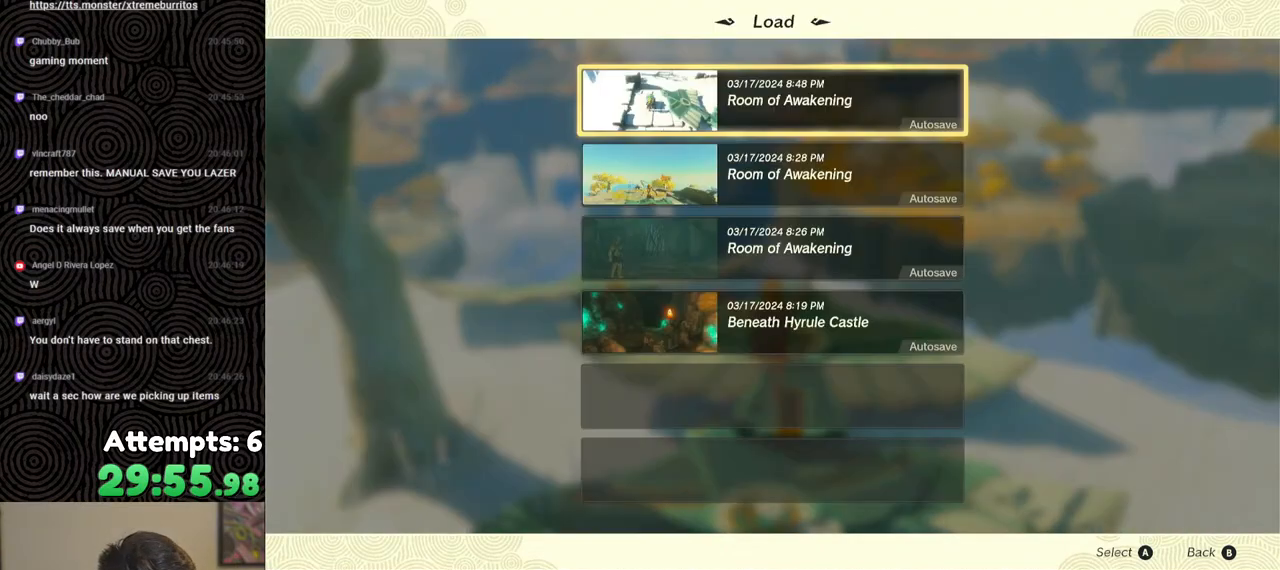
{"buttons": [], "left_stick": "center", "right_stick": "center", "events": [[50, "DPAD_DOWN", "up"], [133, "DPAD_DOWN", "down"], [217, "DPAD_DOWN", "up"], [300, "DPAD_DOWN", "down"], [400, "DPAD_DOWN", "up"]]}
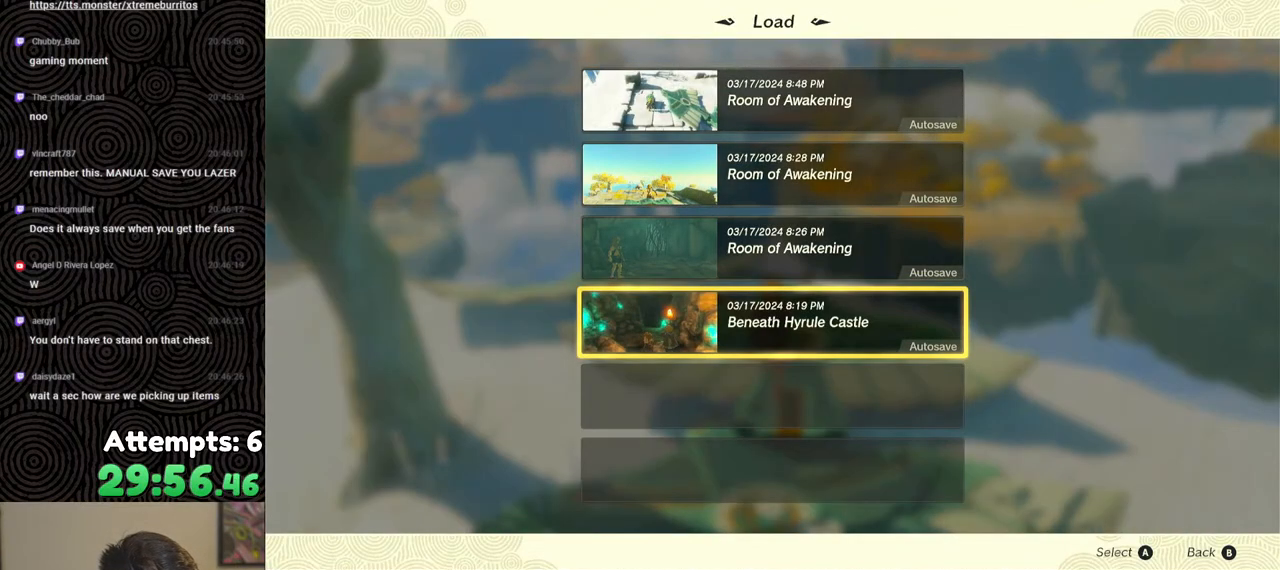
{"buttons": [], "left_stick": "center", "right_stick": "center", "events": []}
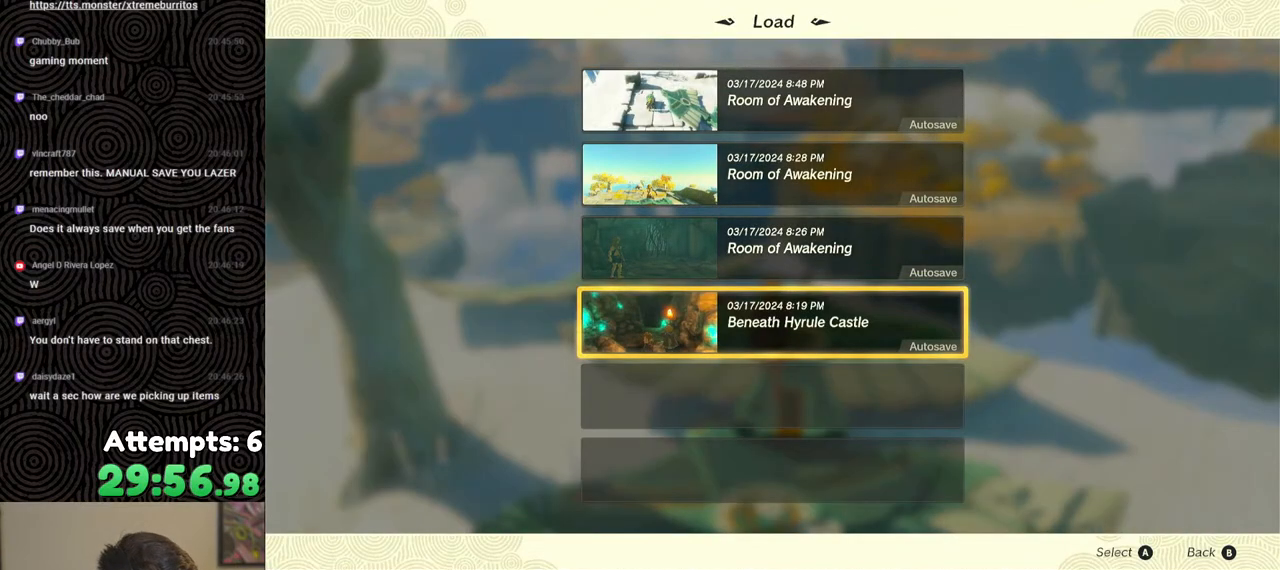
{"buttons": [], "left_stick": "center", "right_stick": "center", "events": []}
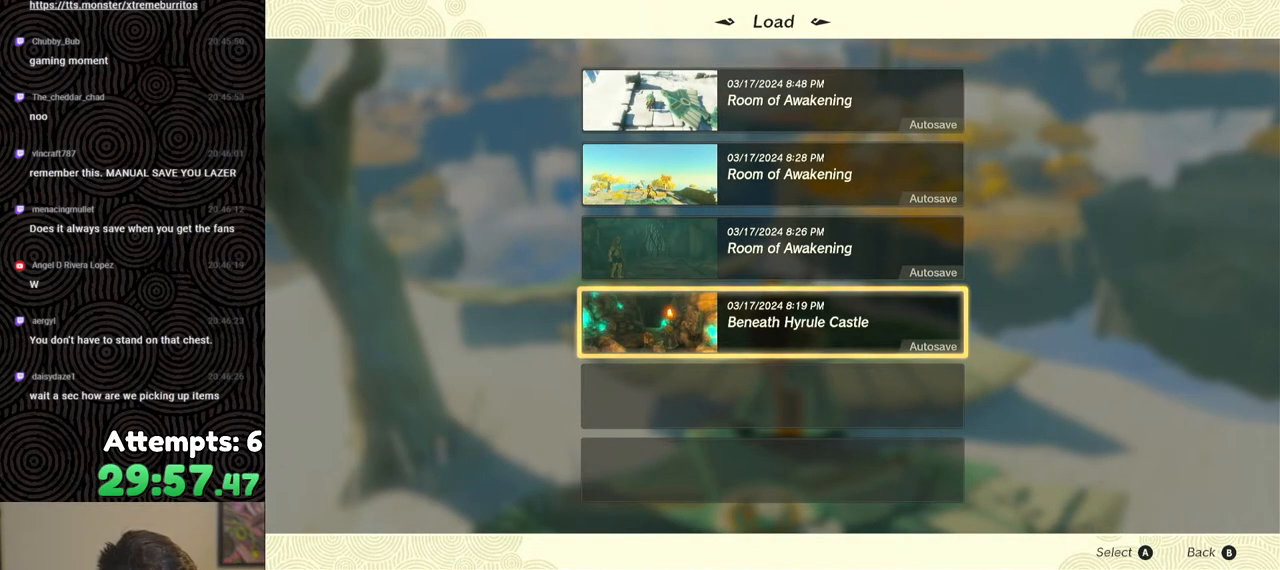
{"buttons": [], "left_stick": "center", "right_stick": "center", "events": []}
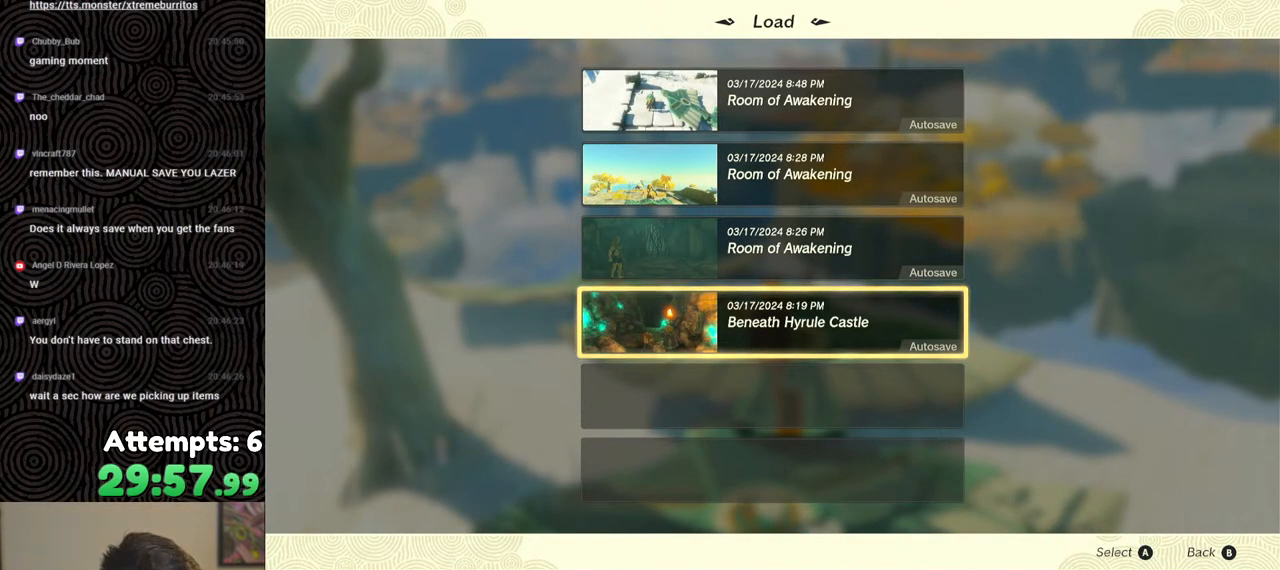
{"buttons": [], "left_stick": "center", "right_stick": "center", "events": []}
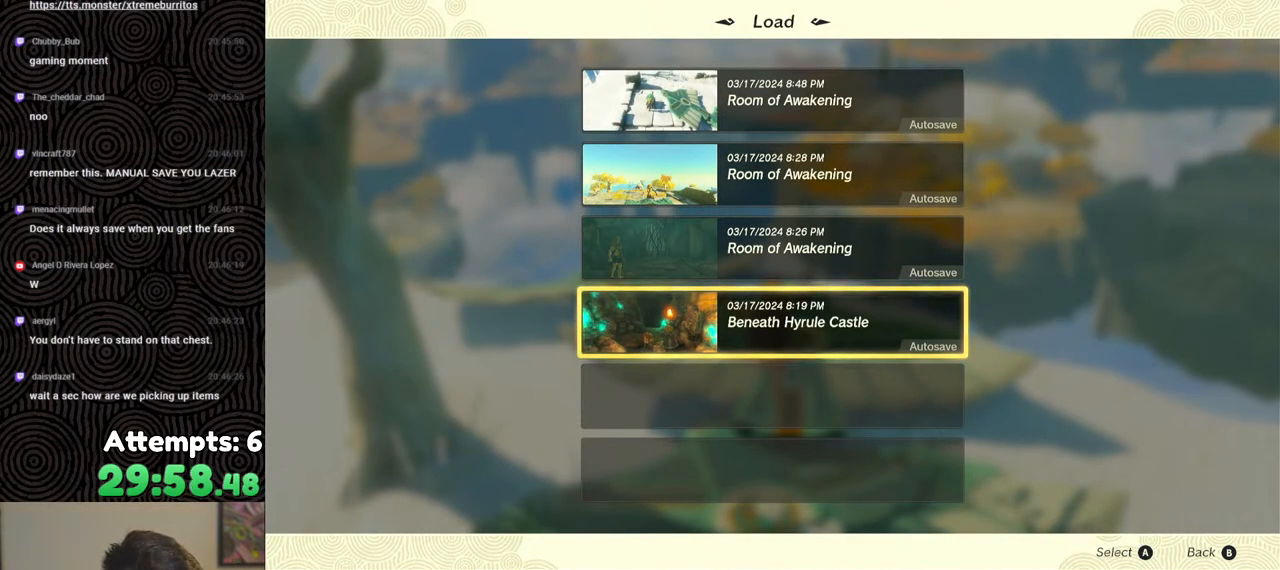
{"buttons": [], "left_stick": "center", "right_stick": "center", "events": []}
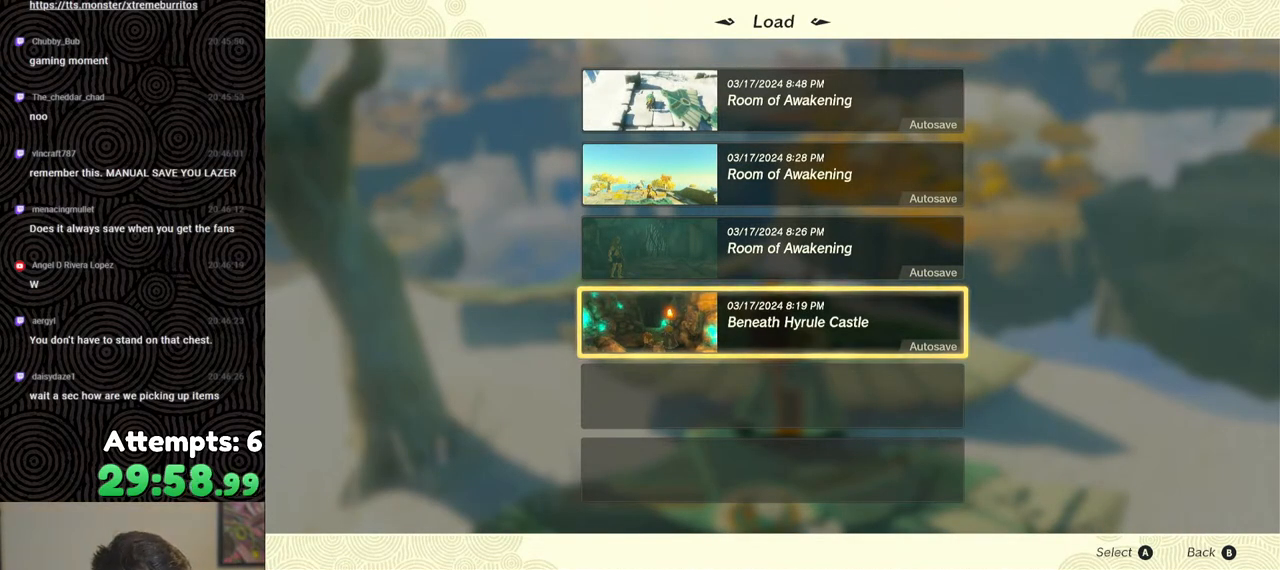
{"buttons": [], "left_stick": "center", "right_stick": "center", "events": []}
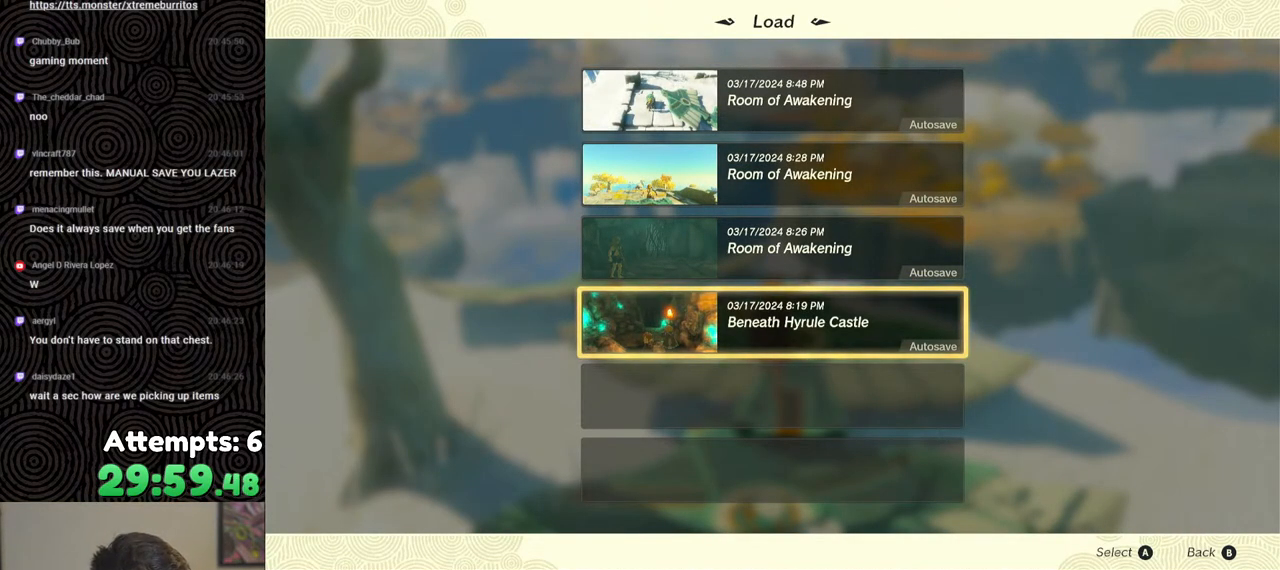
{"buttons": [], "left_stick": "center", "right_stick": "center", "events": []}
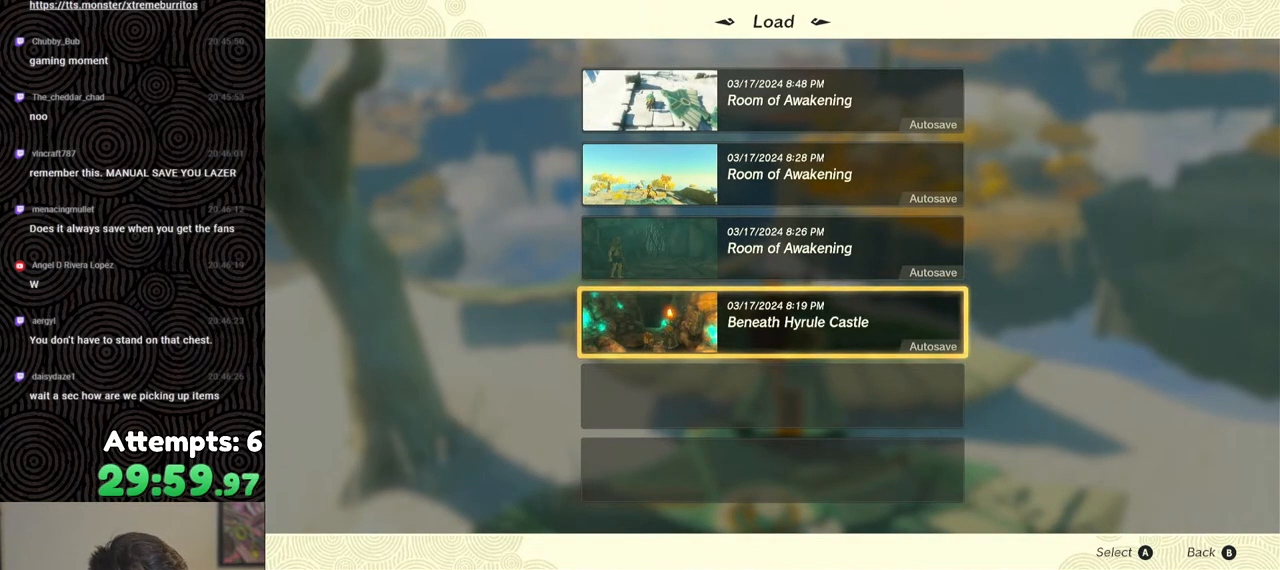
{"buttons": [], "left_stick": "center", "right_stick": "center", "events": []}
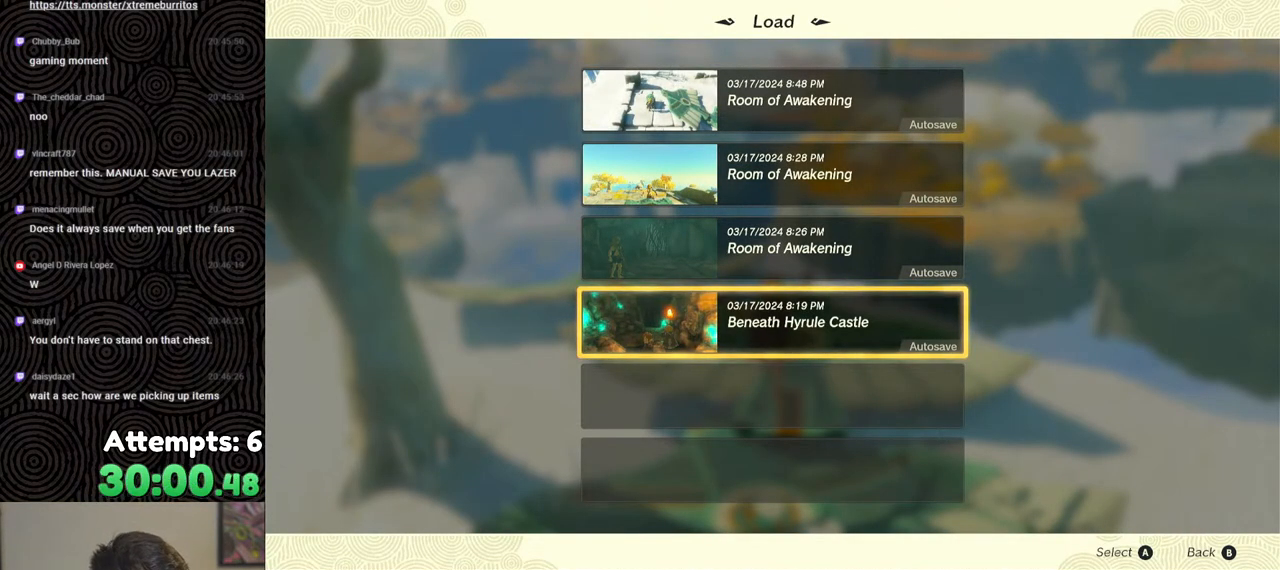
{"buttons": [], "left_stick": "center", "right_stick": "center", "events": []}
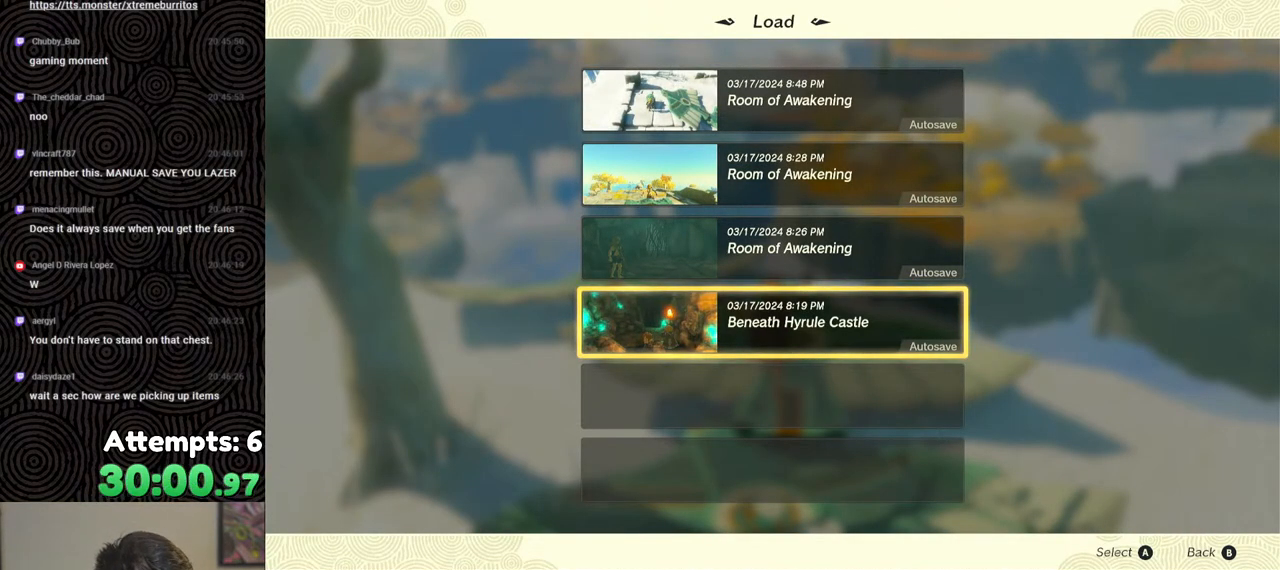
{"buttons": ["DPAD_DOWN"], "left_stick": "center", "right_stick": "center", "events": [[150, "DPAD_UP", "down"], [233, "DPAD_UP", "up"], [500, "DPAD_DOWN", "down"]]}
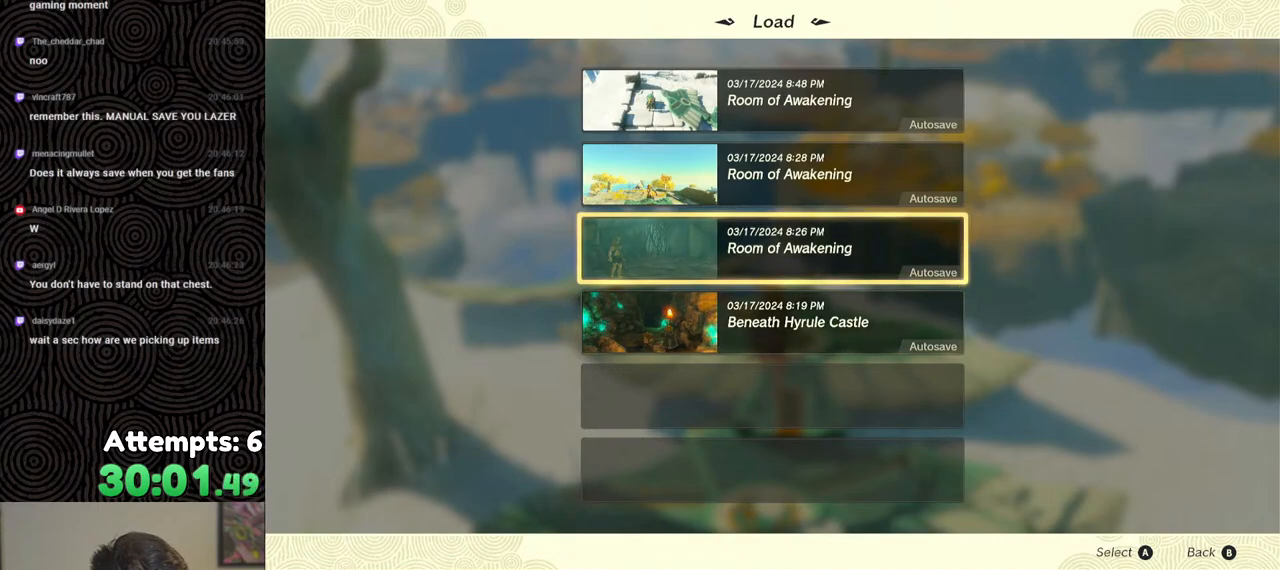
{"buttons": [], "left_stick": "center", "right_stick": "center", "events": [[83, "DPAD_DOWN", "up"], [400, "DPAD_UP", "down"], [500, "DPAD_UP", "up"]]}
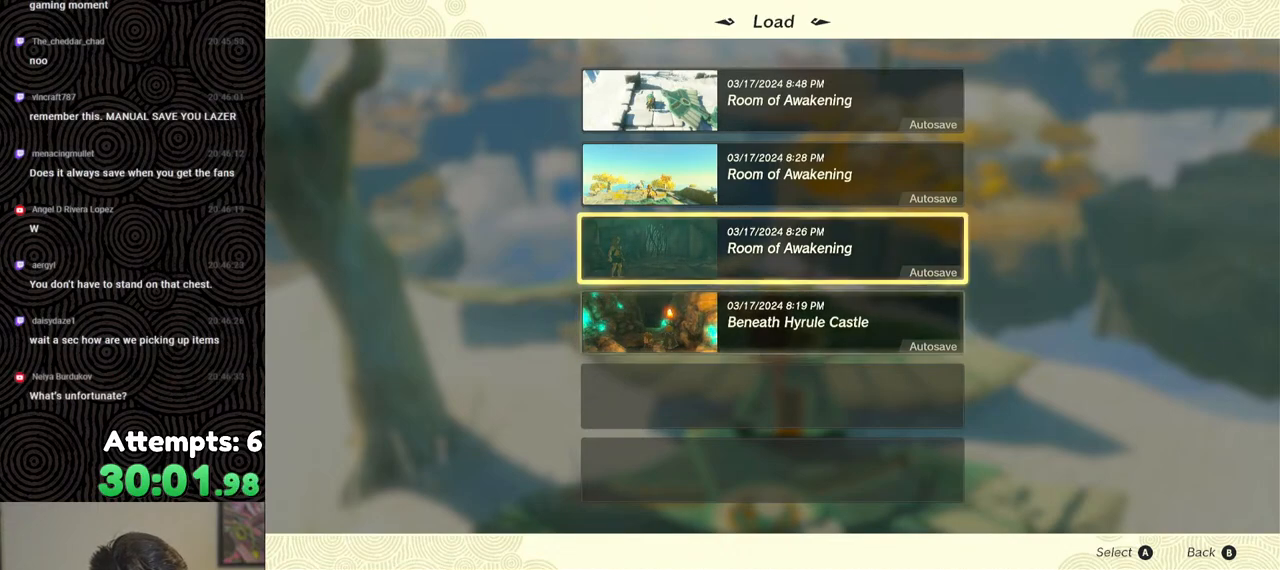
{"buttons": [], "left_stick": "center", "right_stick": "center", "events": []}
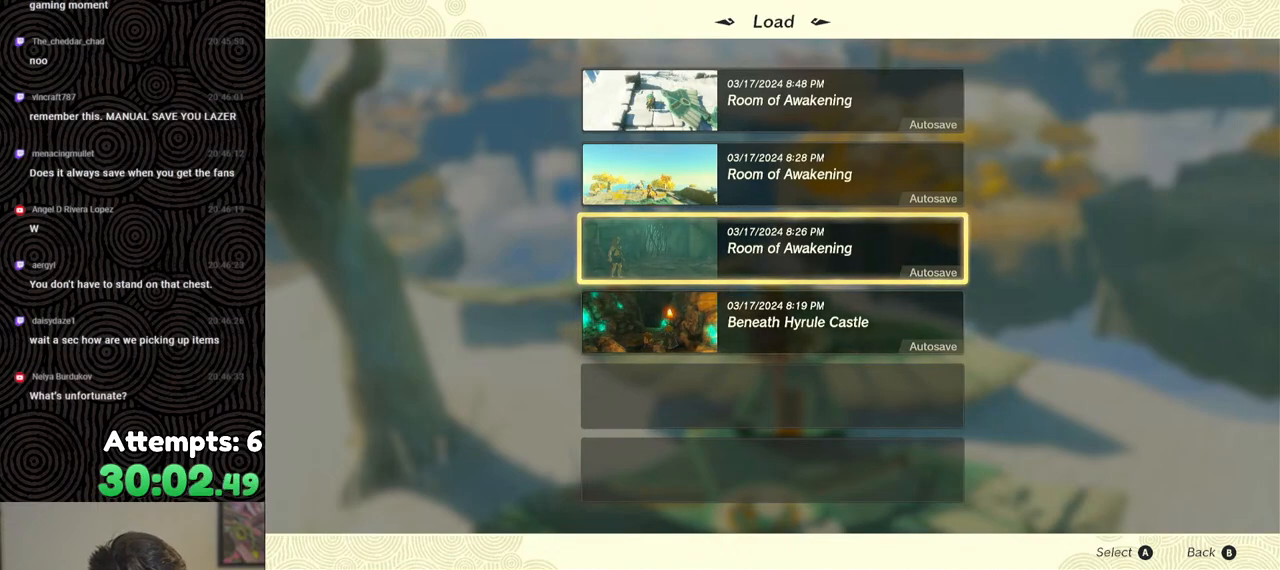
{"buttons": [], "left_stick": "center", "right_stick": "center", "events": []}
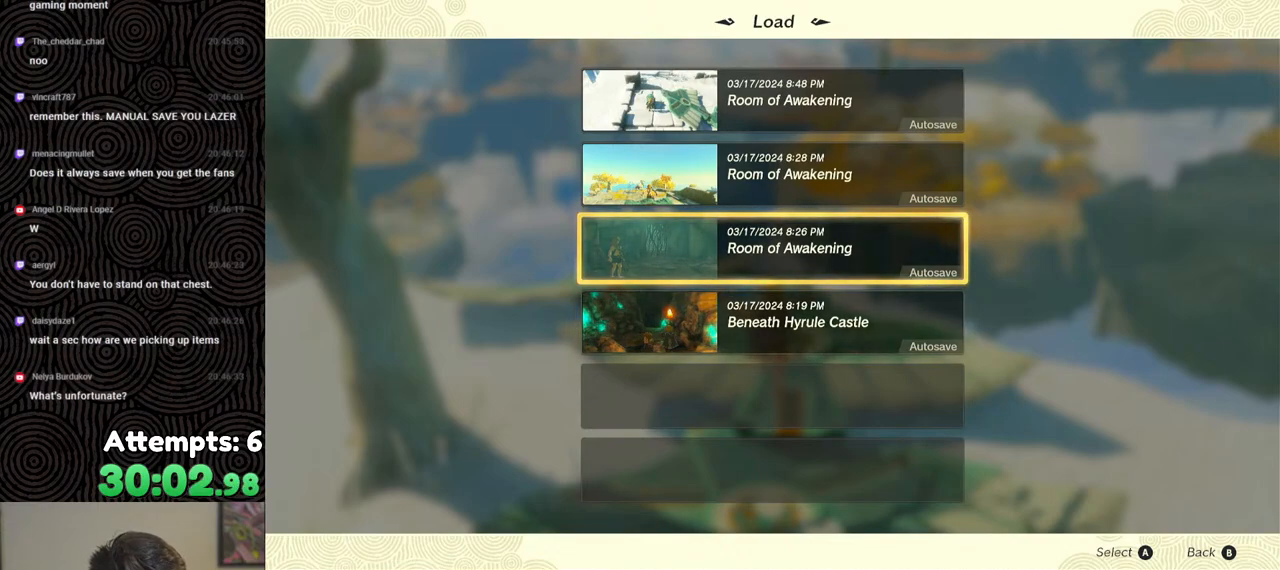
{"buttons": [], "left_stick": "center", "right_stick": "center", "events": []}
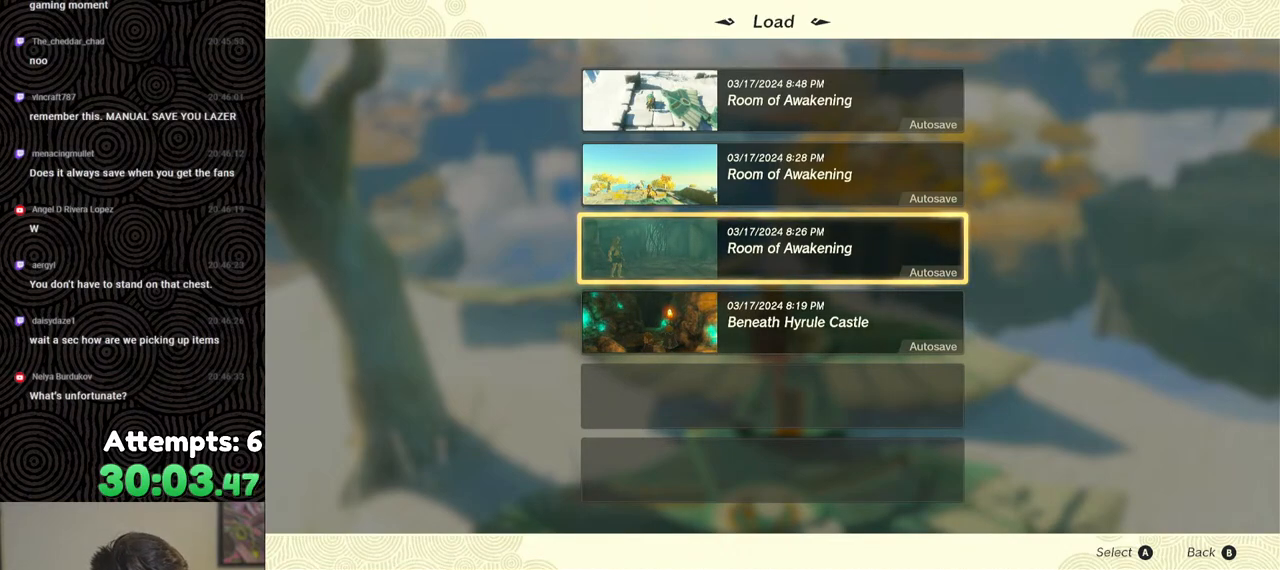
{"buttons": [], "left_stick": "center", "right_stick": "center", "events": []}
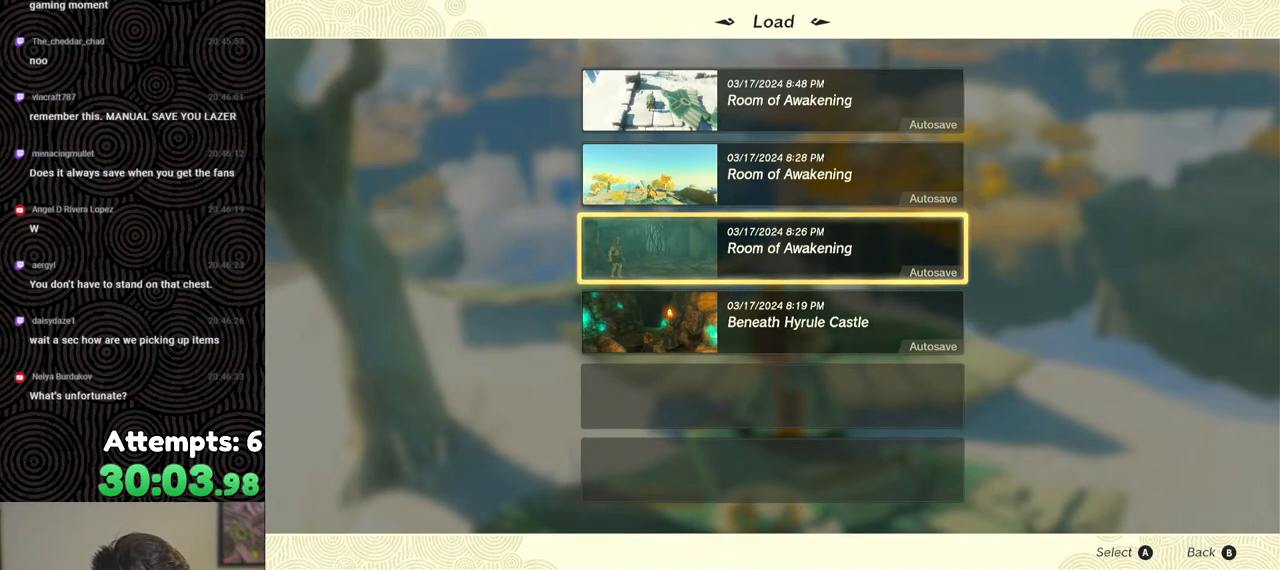
{"buttons": [], "left_stick": "center", "right_stick": "center", "events": []}
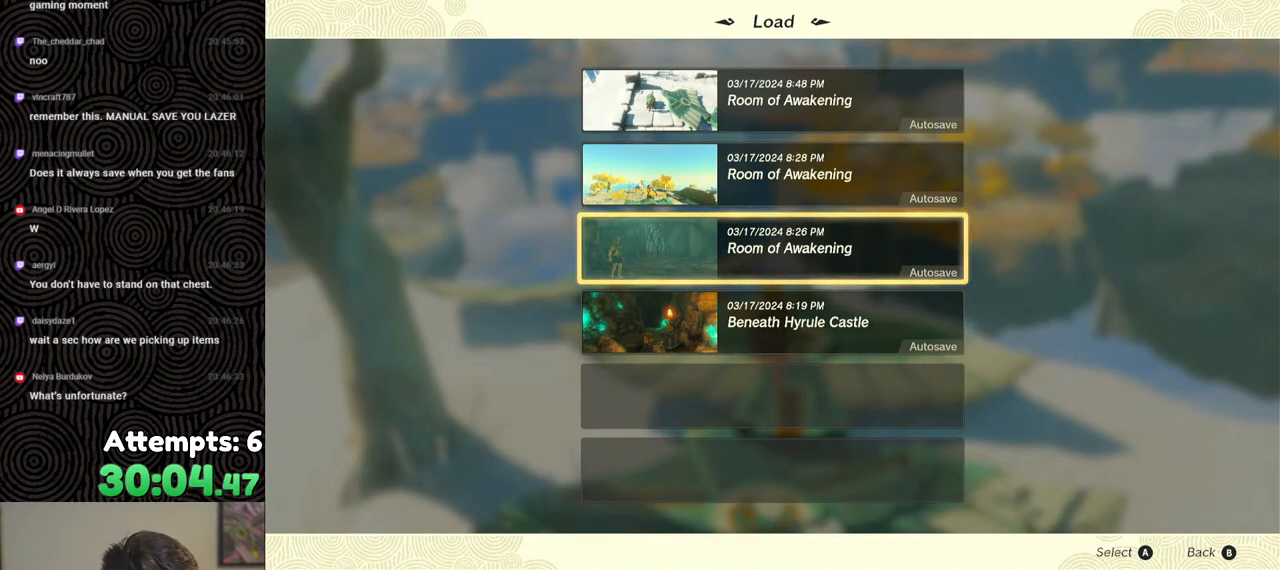
{"buttons": [], "left_stick": "center", "right_stick": "center", "events": [[367, "DPAD_UP", "down"], [467, "DPAD_UP", "up"]]}
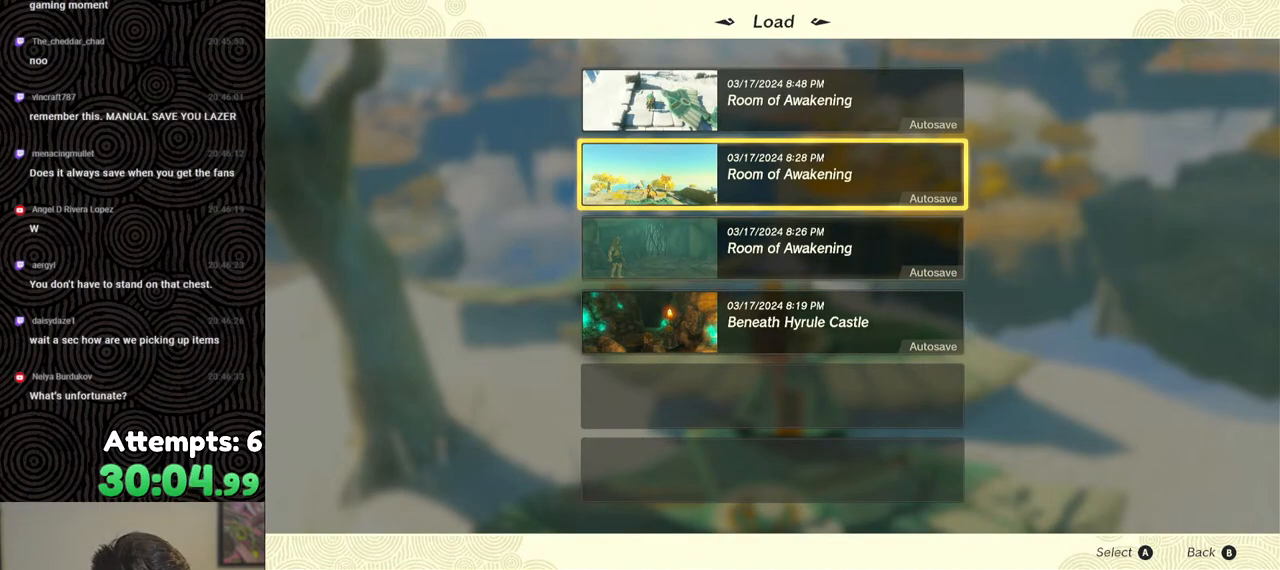
{"buttons": [], "left_stick": "center", "right_stick": "center", "events": [[50, "DPAD_UP", "down"], [167, "DPAD_UP", "up"]]}
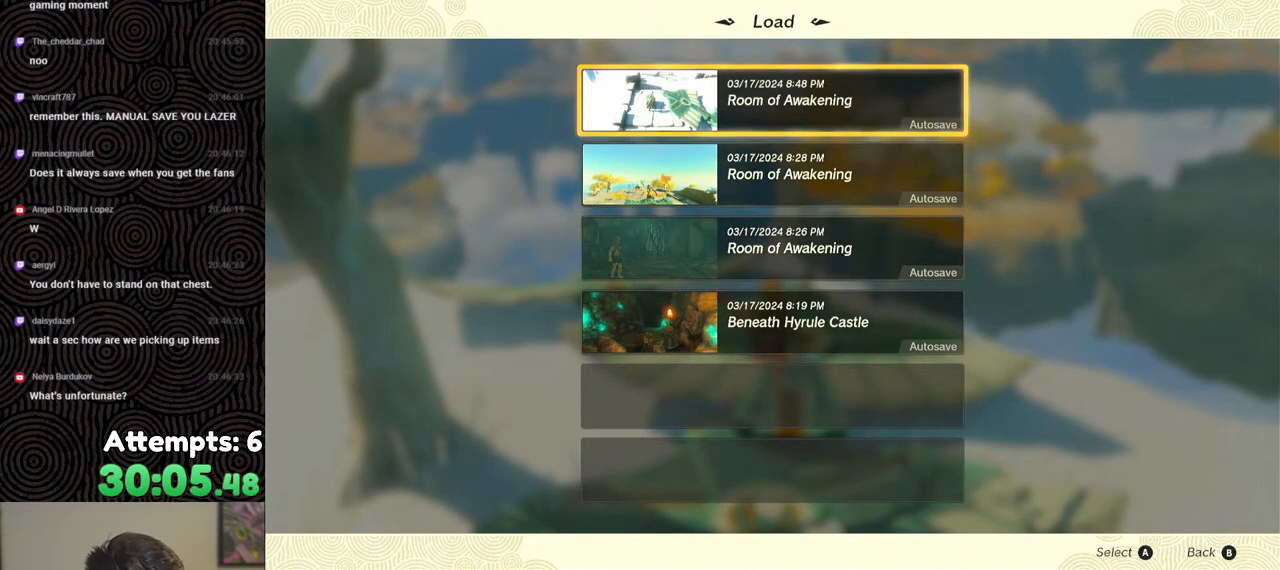
{"buttons": ["DPAD_UP"], "left_stick": "center", "right_stick": "center", "events": [[67, "DPAD_DOWN", "down"], [133, "DPAD_DOWN", "up"], [433, "DPAD_UP", "down"]]}
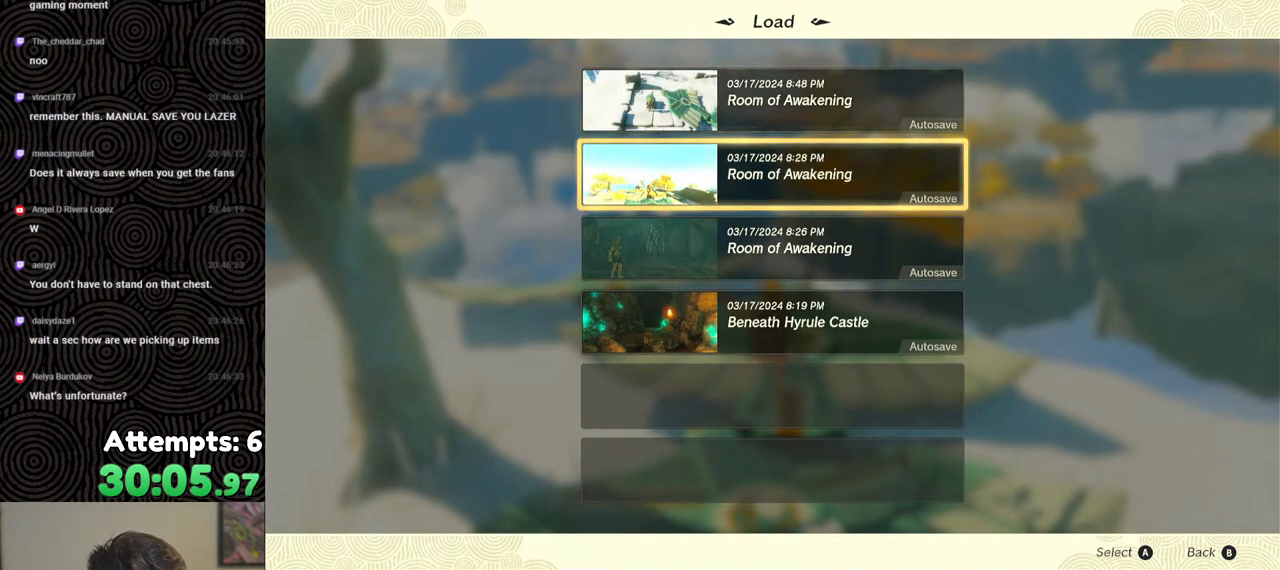
{"buttons": [], "left_stick": "center", "right_stick": "center", "events": [[33, "DPAD_UP", "up"], [283, "DPAD_DOWN", "down"], [417, "DPAD_DOWN", "up"]]}